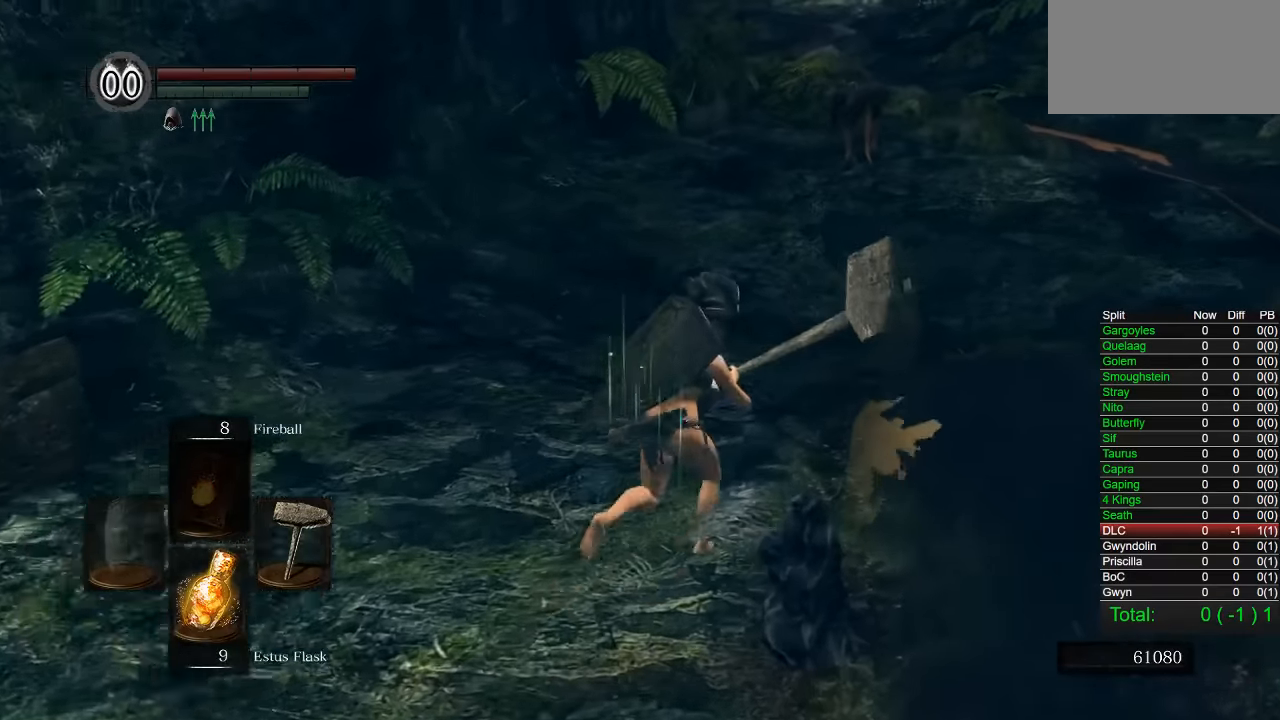
Gameplay with a controller (PlayStation layout); each line is a JSON object with the inputs held at the frame after it (dt_ms = milliseconds from this image to that frame). "events" lists button and stick changes between this image and that frame as [ms after this image, input, new state], when the widget could be followed in between. Not read: L1.
{"dt_ms": 500, "buttons": ["CIRCLE"], "left_stick": "up", "right_stick": "center", "events": [[433, "left_stick", "up"]]}
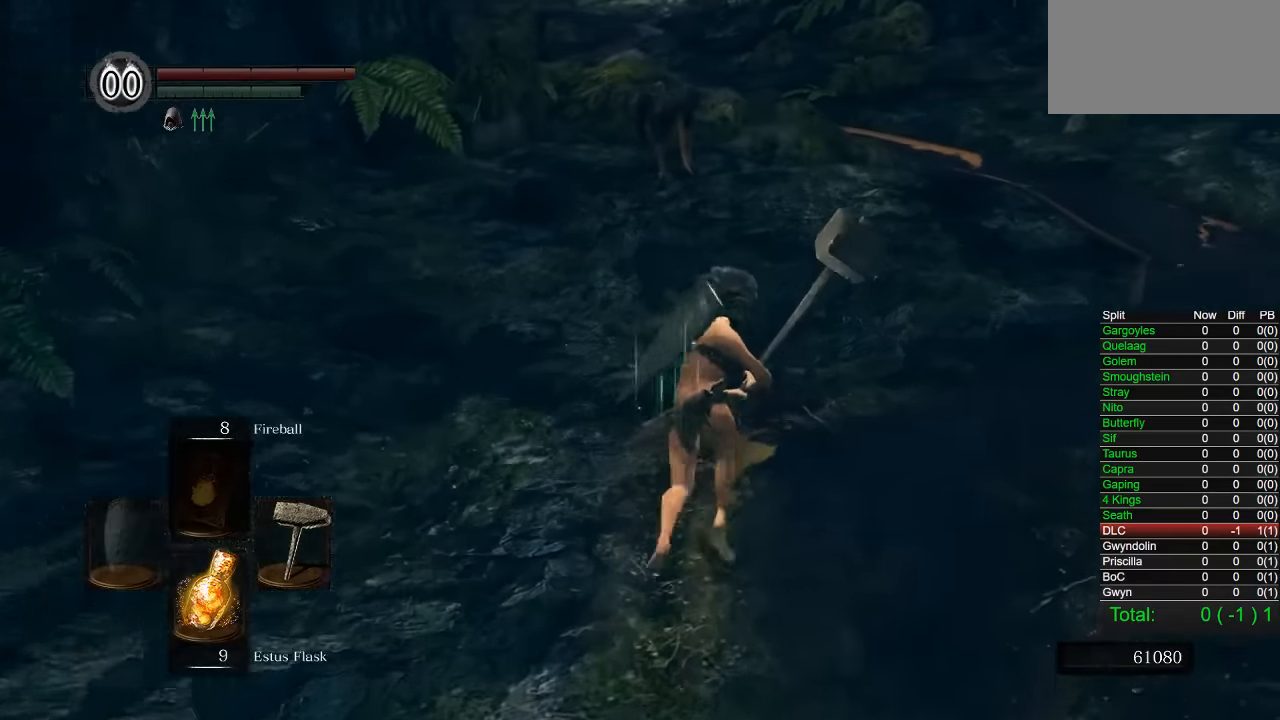
{"dt_ms": 500, "buttons": [], "left_stick": "up", "right_stick": "center", "events": [[383, "R1", "down"], [450, "CIRCLE", "up"], [500, "R1", "up"]]}
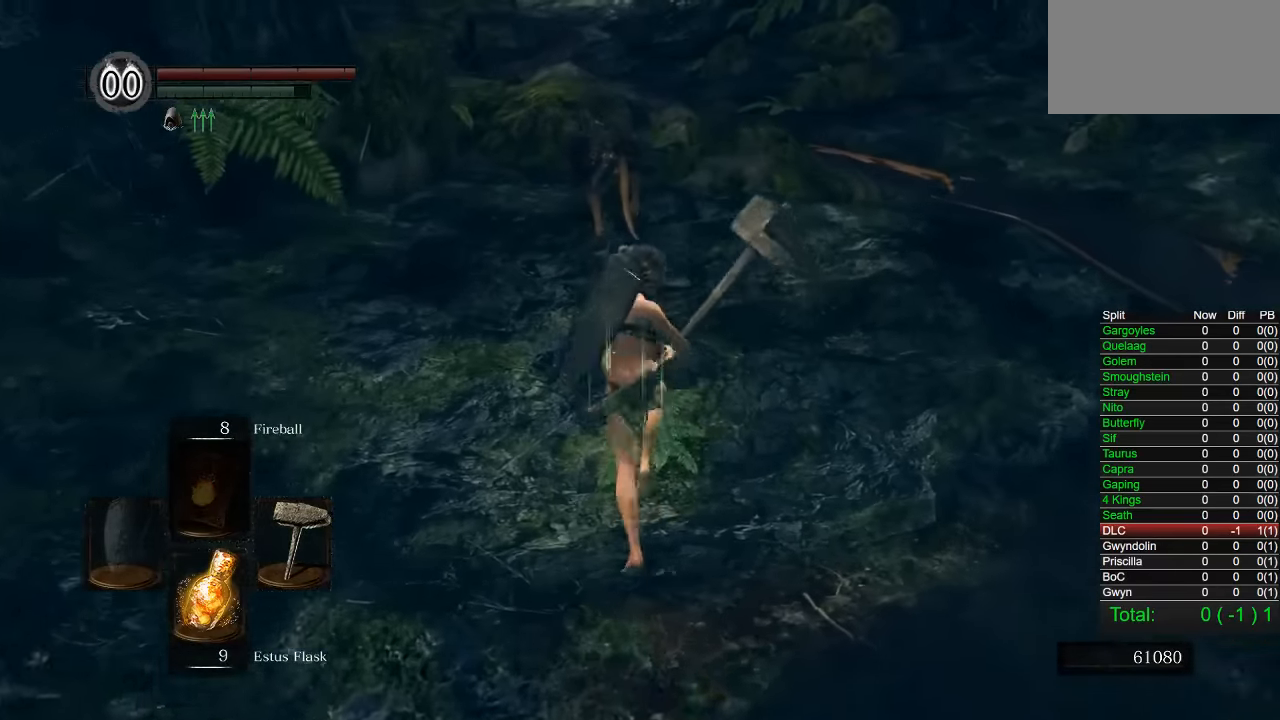
{"dt_ms": 500, "buttons": [], "left_stick": "up", "right_stick": "center", "events": []}
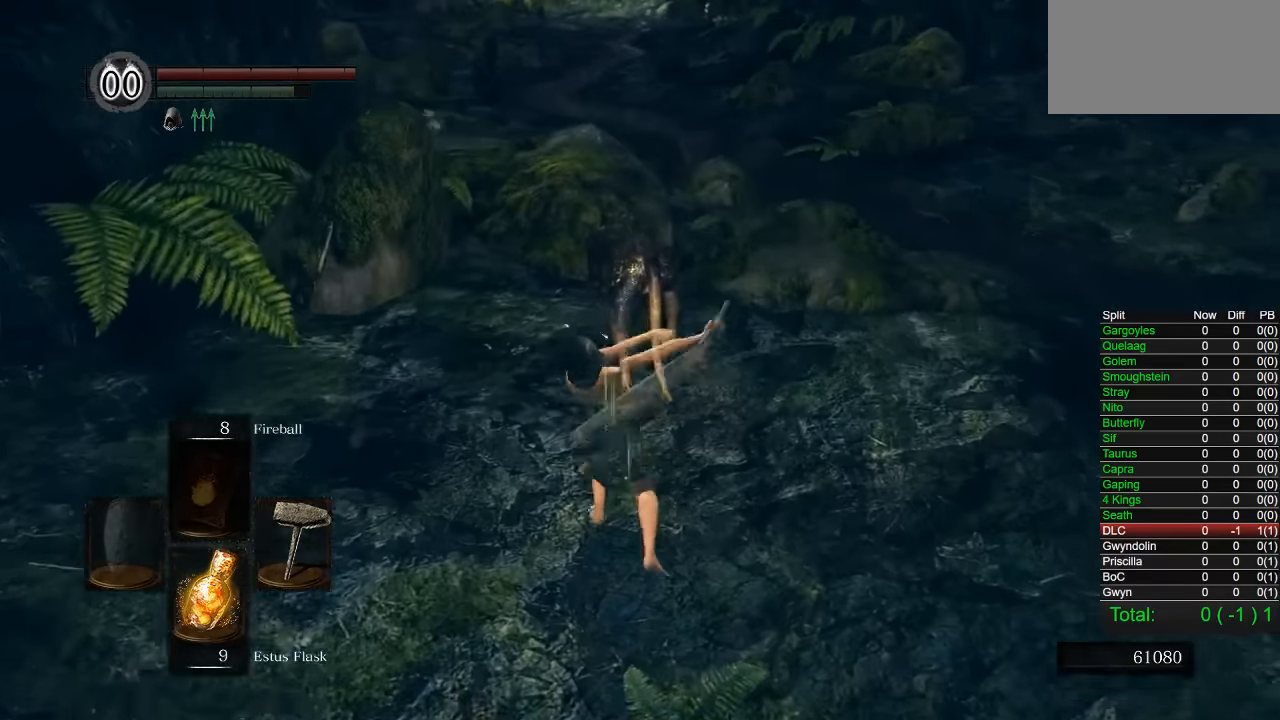
{"dt_ms": 500, "buttons": [], "left_stick": "up-right", "right_stick": "center", "events": [[350, "left_stick", "up-right"]]}
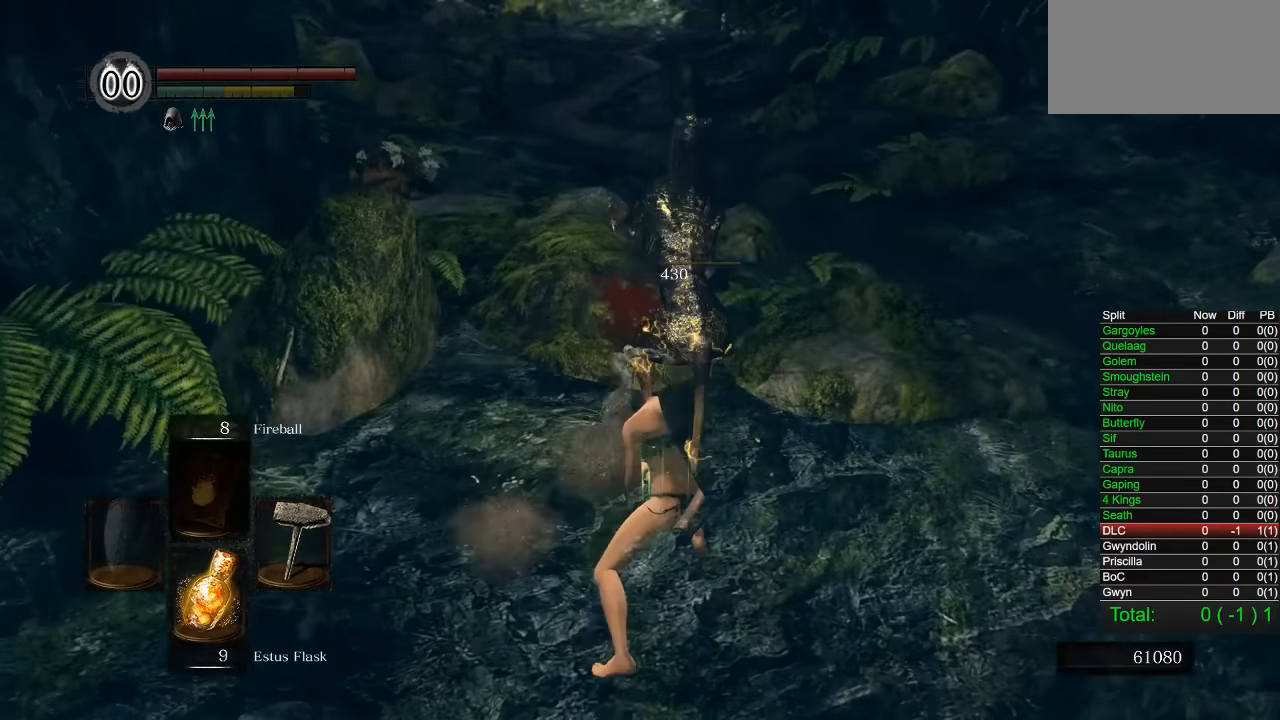
{"dt_ms": 500, "buttons": ["CIRCLE"], "left_stick": "up-right", "right_stick": "center", "events": [[266, "right_stick", "right"], [350, "right_stick", "center"], [483, "CIRCLE", "down"]]}
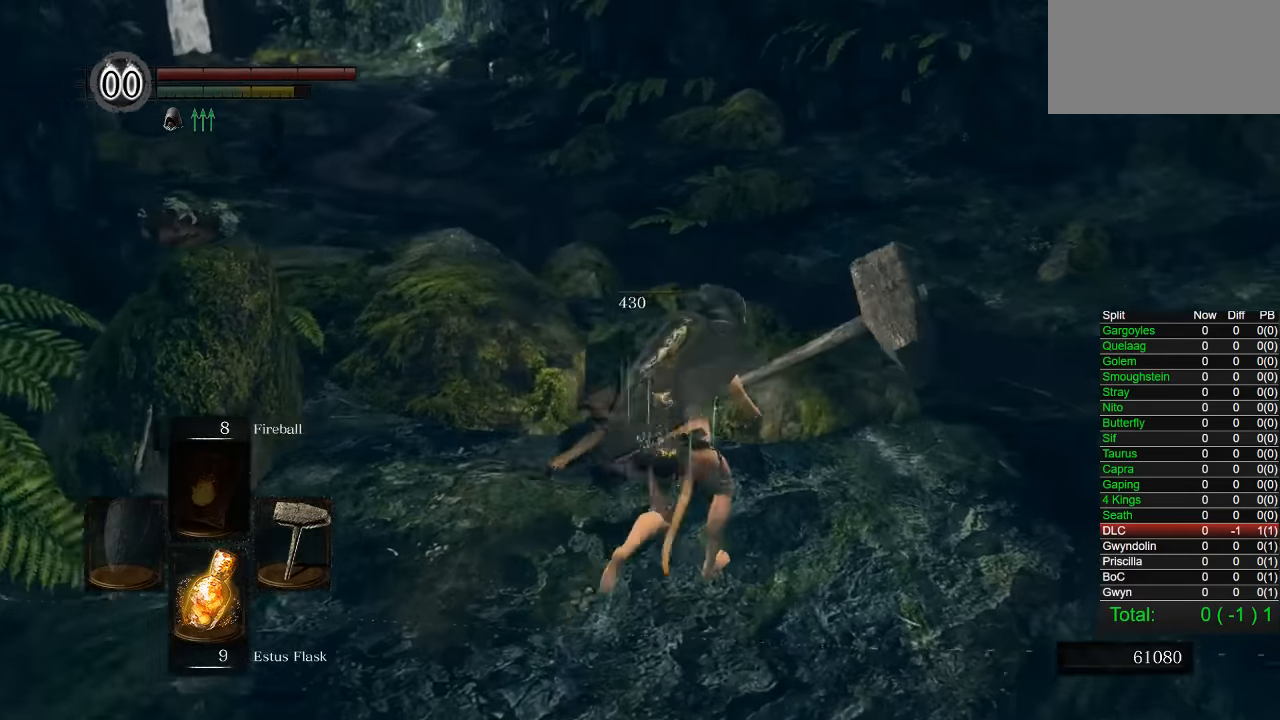
{"dt_ms": 500, "buttons": ["CIRCLE"], "left_stick": "up", "right_stick": "center", "events": [[266, "left_stick", "up"], [366, "right_stick", "left"], [416, "right_stick", "center"]]}
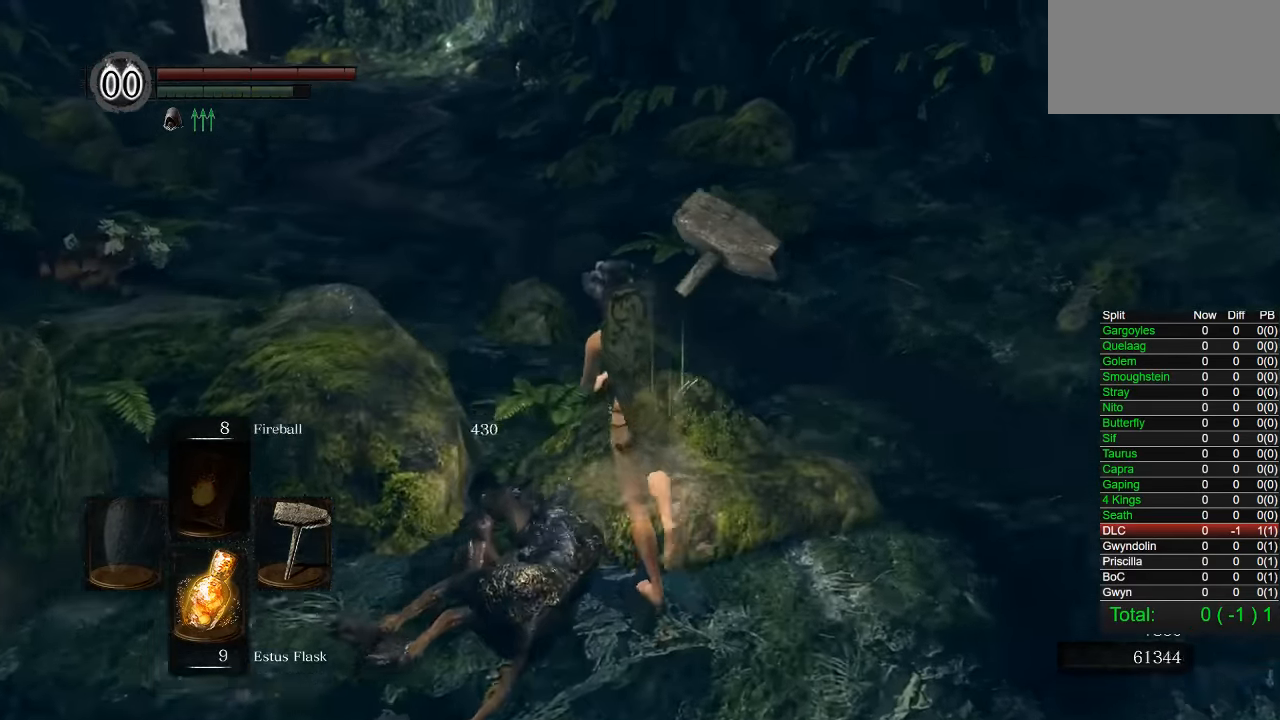
{"dt_ms": 500, "buttons": [], "left_stick": "center", "right_stick": "center", "events": [[50, "CIRCLE", "up"], [283, "left_stick", "center"], [333, "right_stick", "left"], [466, "right_stick", "center"]]}
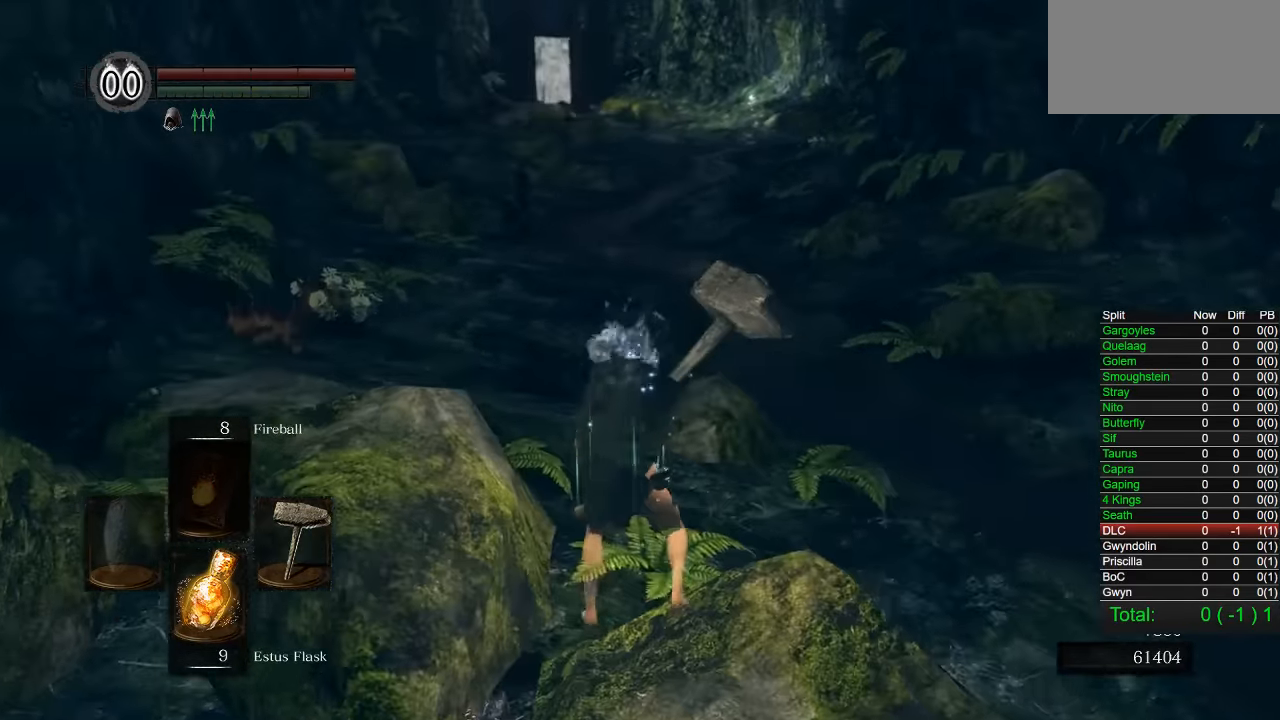
{"dt_ms": 500, "buttons": ["DPAD_RIGHT"], "left_stick": "center", "right_stick": "center", "events": [[466, "DPAD_RIGHT", "down"]]}
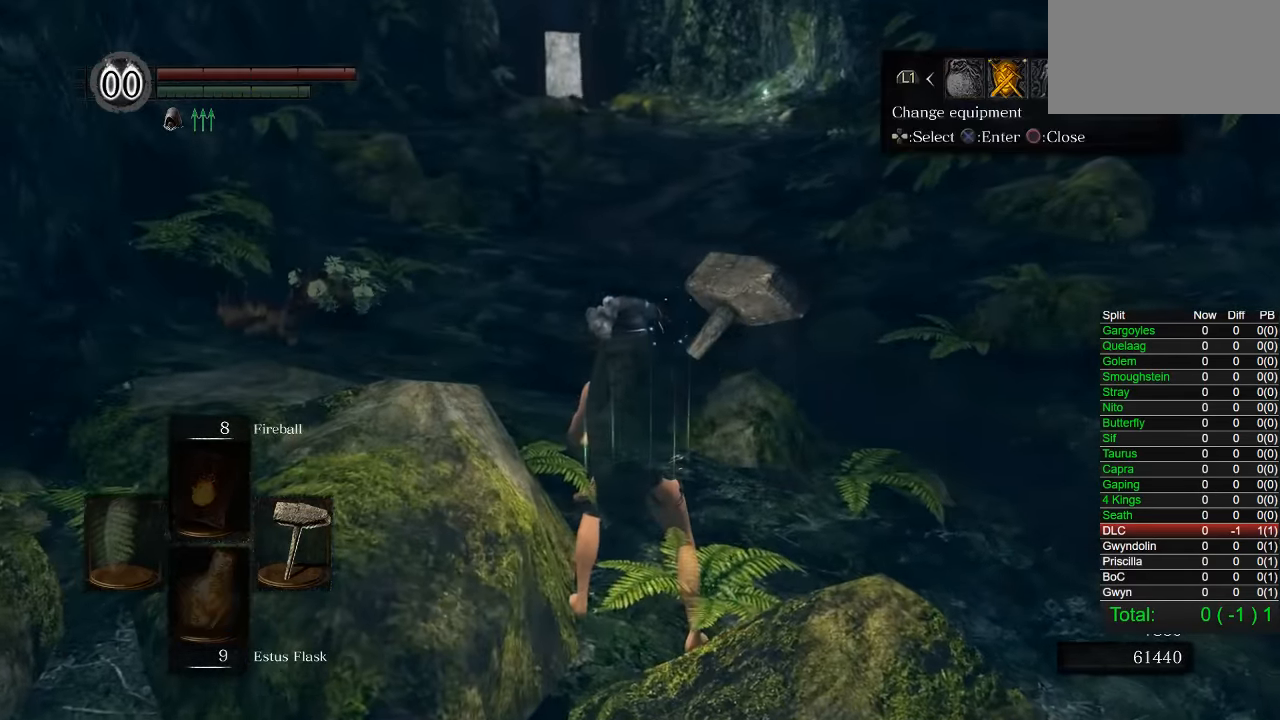
{"dt_ms": 500, "buttons": ["DPAD_DOWN"], "left_stick": "center", "right_stick": "center", "events": [[100, "DPAD_RIGHT", "up"], [116, "CROSS", "down"], [233, "CROSS", "up"], [266, "DPAD_DOWN", "down"], [366, "DPAD_DOWN", "up"], [433, "DPAD_DOWN", "down"]]}
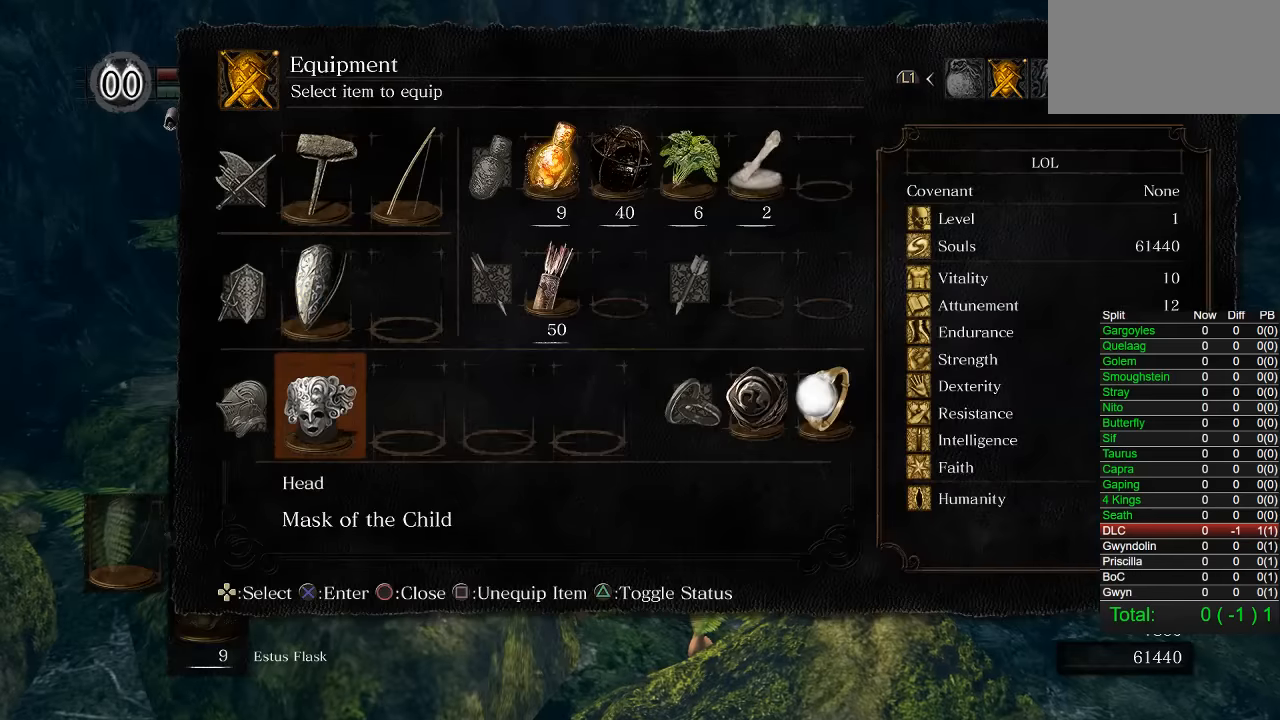
{"dt_ms": 500, "buttons": ["SQUARE"], "left_stick": "center", "right_stick": "center", "events": [[16, "DPAD_DOWN", "up"], [66, "right_stick", "right"], [150, "DPAD_LEFT", "down"], [250, "DPAD_LEFT", "up"], [316, "right_stick", "center"], [466, "SQUARE", "down"]]}
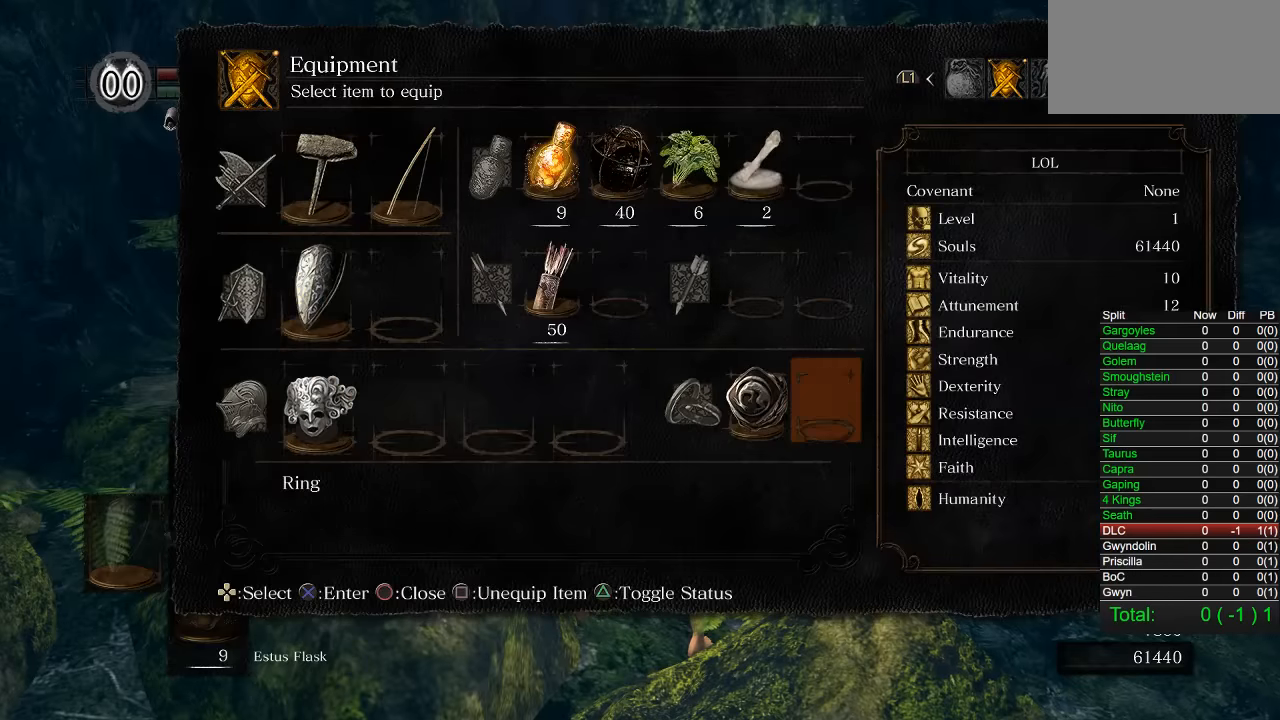
{"dt_ms": 500, "buttons": [], "left_stick": "center", "right_stick": "center", "events": [[66, "left_stick", "up"], [83, "SQUARE", "up"], [484, "left_stick", "center"]]}
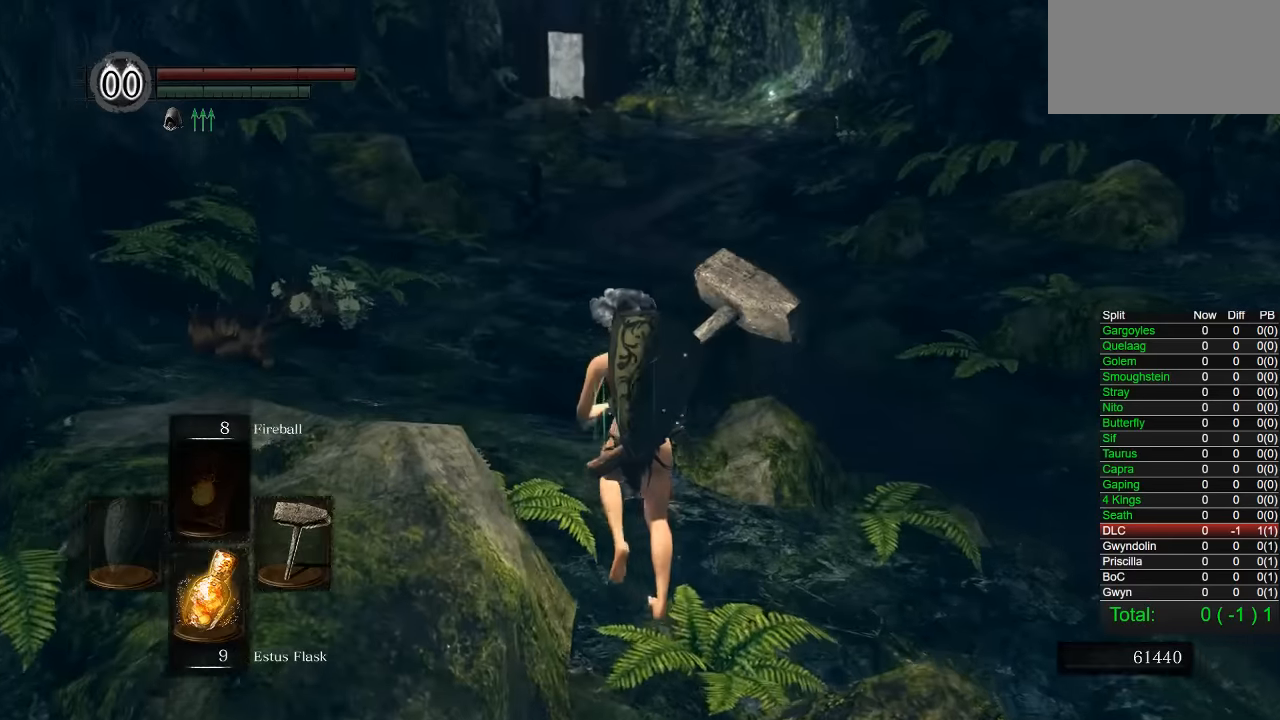
{"dt_ms": 500, "buttons": [], "left_stick": "center", "right_stick": "center", "events": [[184, "left_stick", "up"], [400, "left_stick", "center"]]}
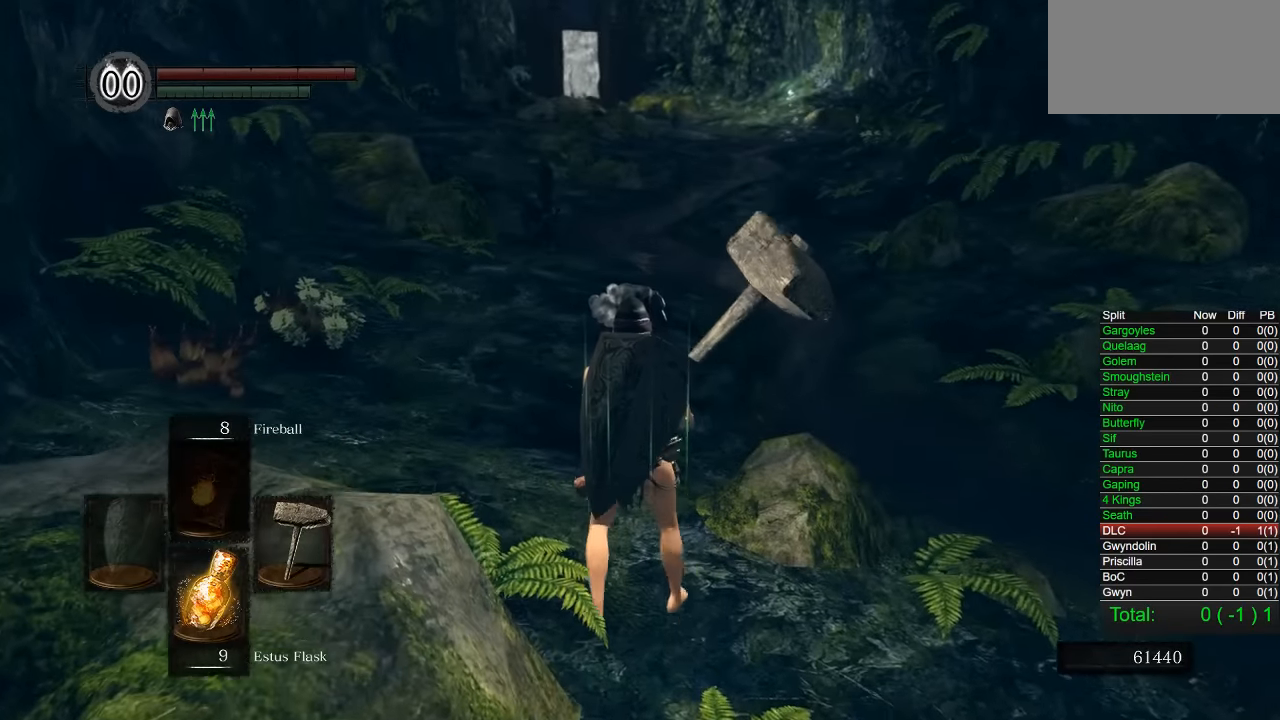
{"dt_ms": 500, "buttons": [], "left_stick": "center", "right_stick": "center", "events": []}
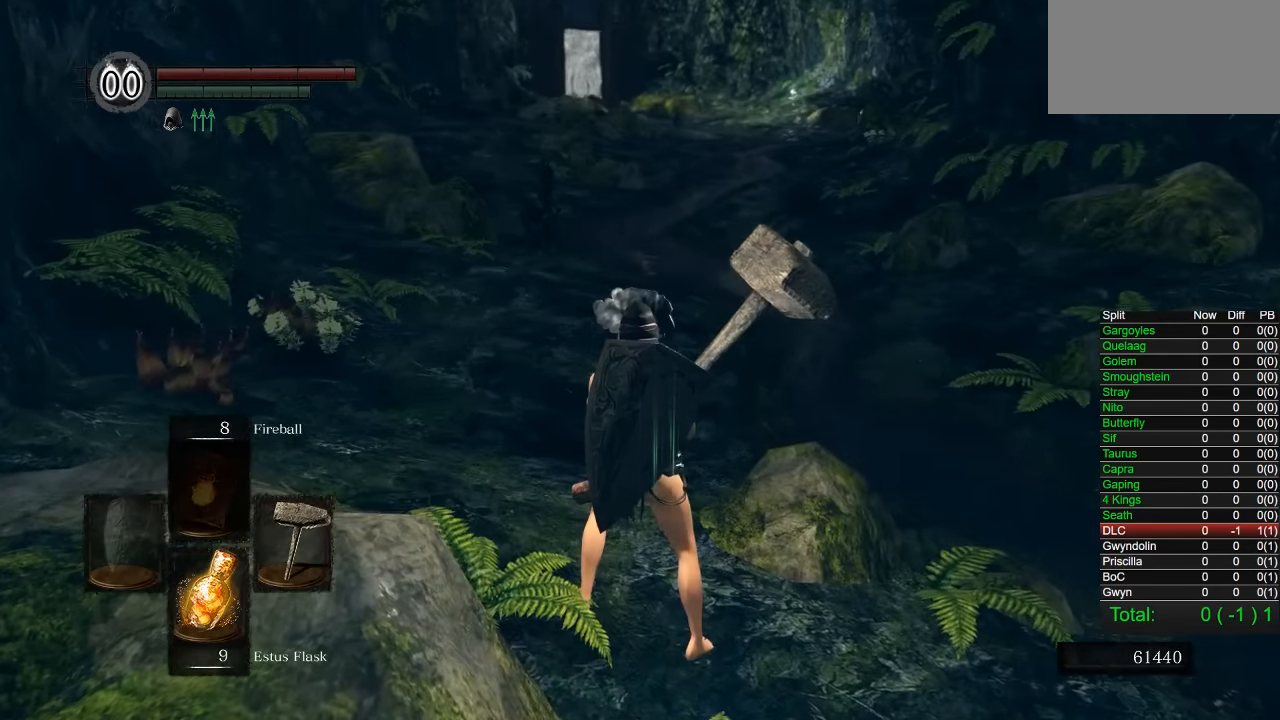
{"dt_ms": 500, "buttons": [], "left_stick": "center", "right_stick": "center", "events": [[184, "left_stick", "up-right"], [450, "left_stick", "center"]]}
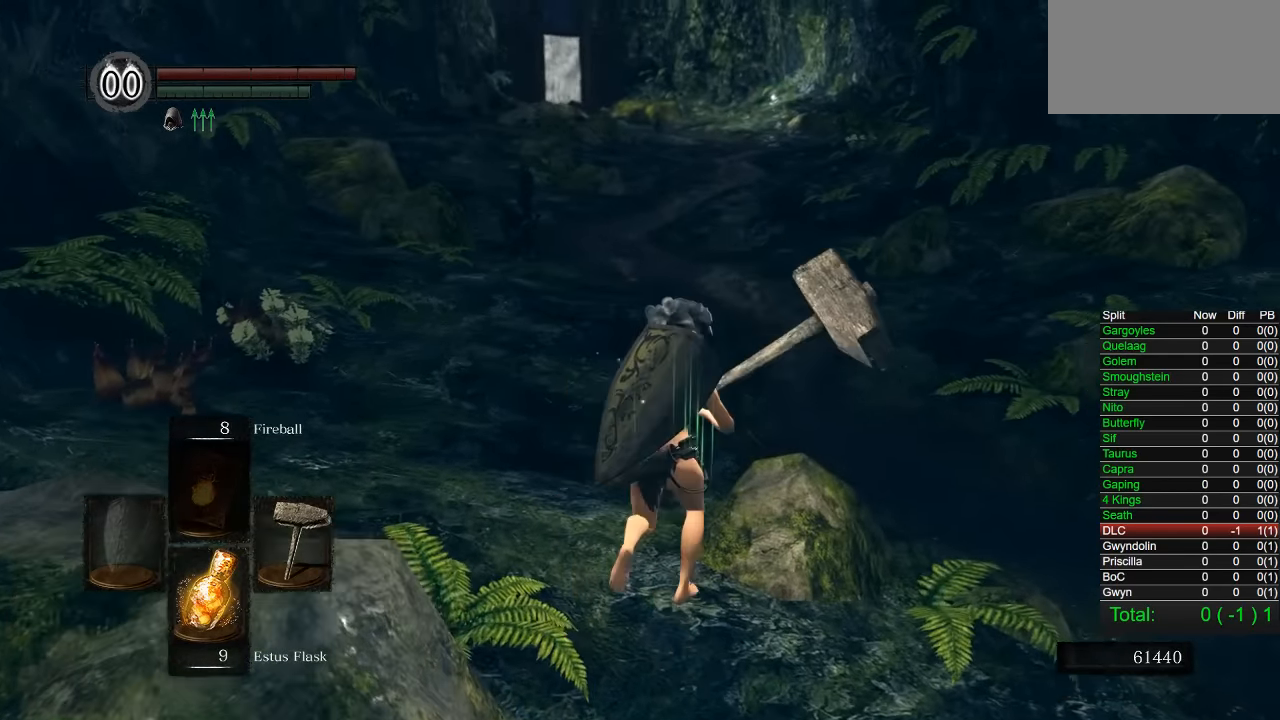
{"dt_ms": 500, "buttons": [], "left_stick": "center", "right_stick": "center", "events": []}
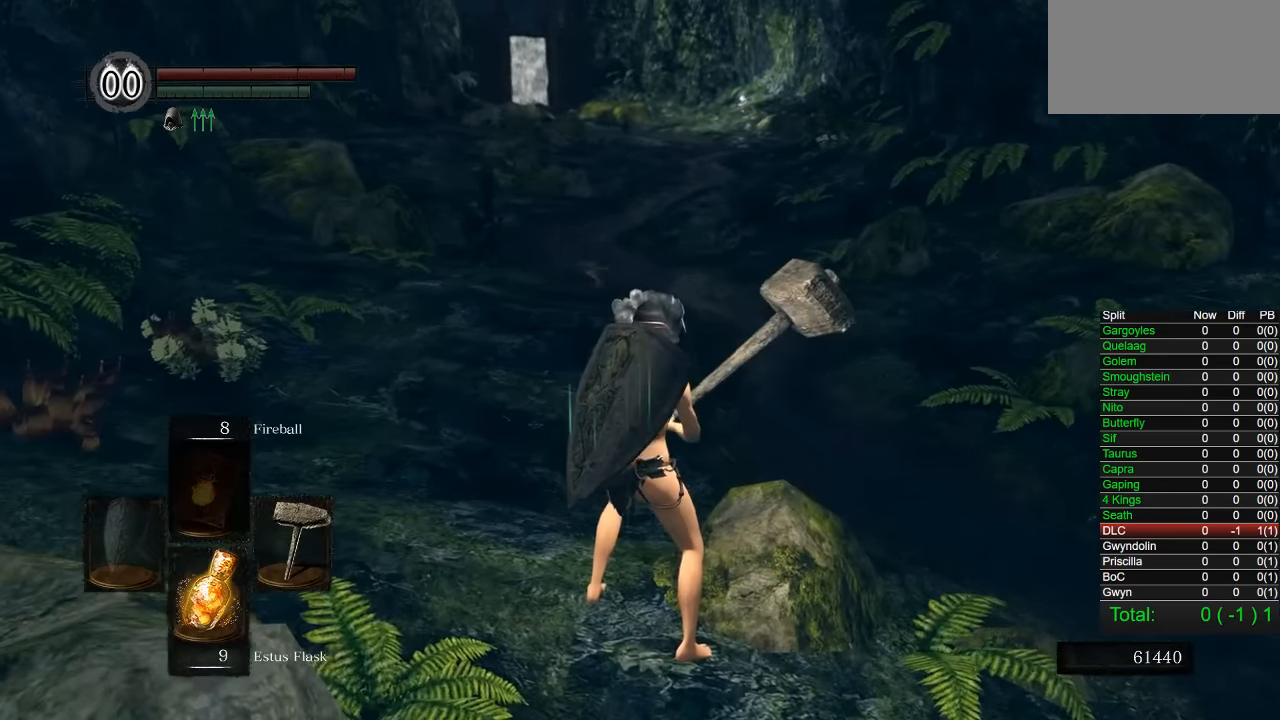
{"dt_ms": 500, "buttons": [], "left_stick": "center", "right_stick": "center", "events": [[167, "left_stick", "down-left"], [300, "left_stick", "center"]]}
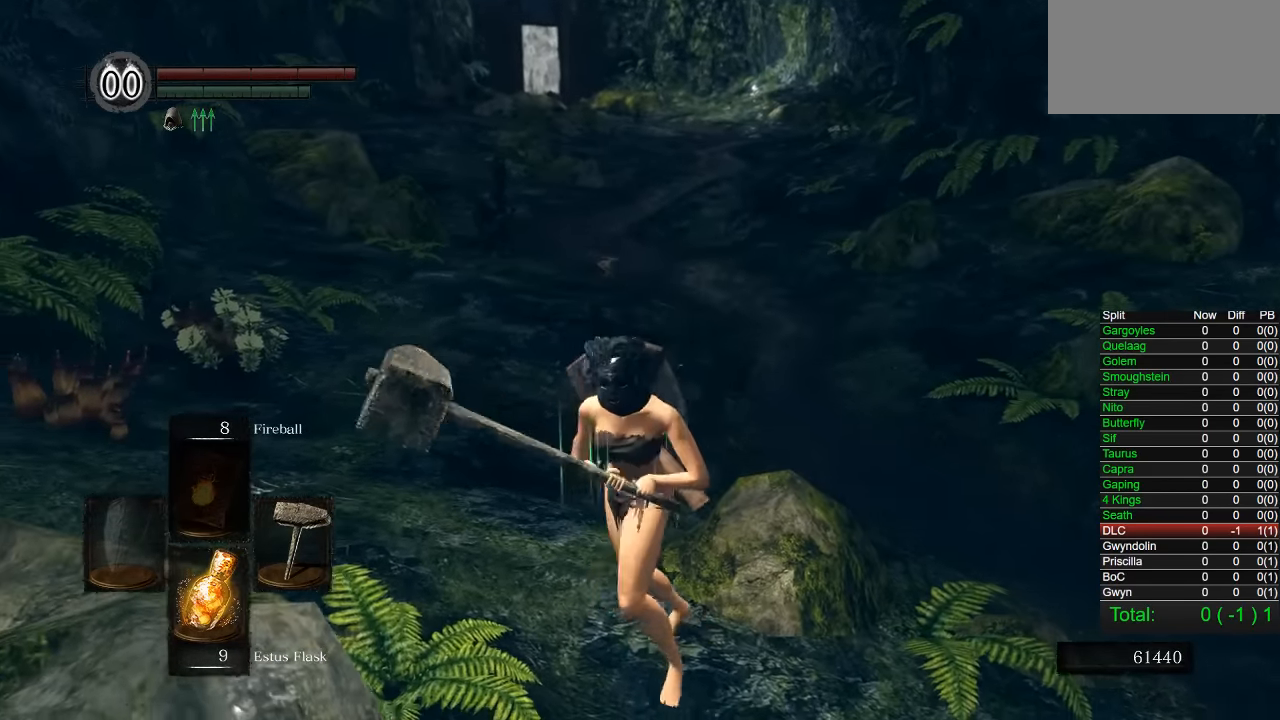
{"dt_ms": 500, "buttons": [], "left_stick": "up", "right_stick": "center", "events": [[467, "left_stick", "up"]]}
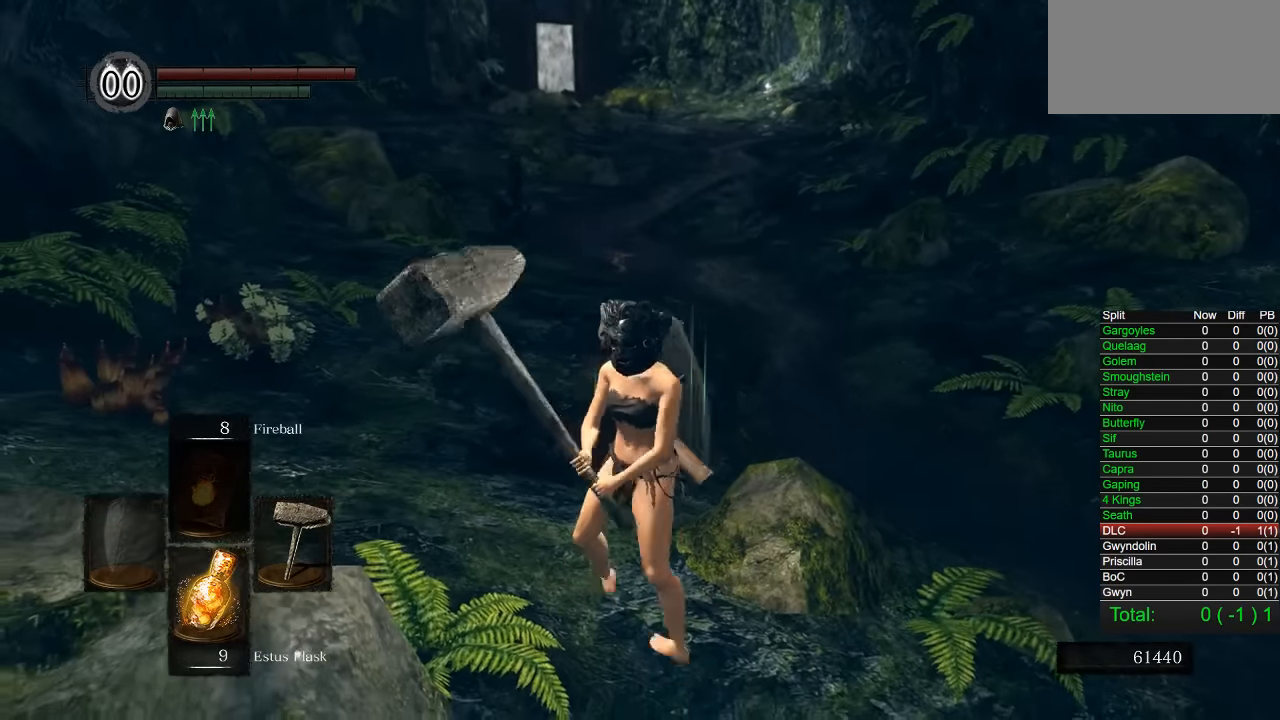
{"dt_ms": 500, "buttons": [], "left_stick": "center", "right_stick": "center", "events": [[67, "left_stick", "center"]]}
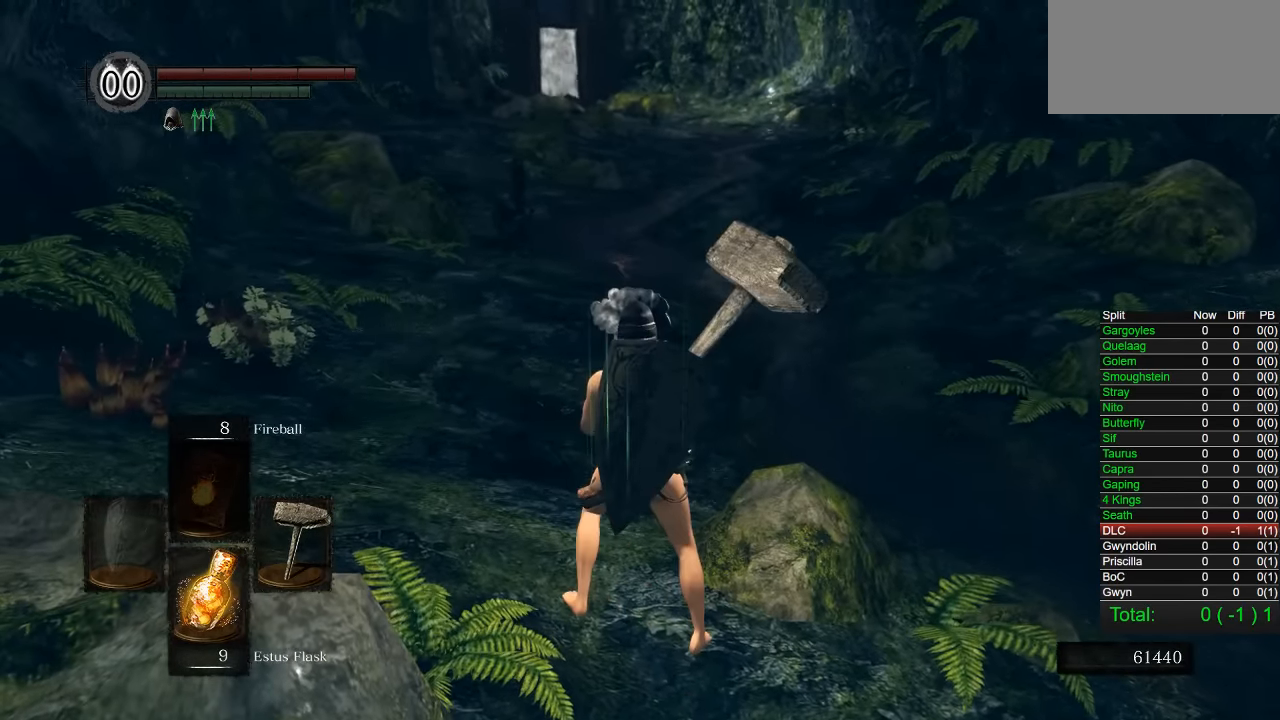
{"dt_ms": 500, "buttons": [], "left_stick": "center", "right_stick": "center", "events": [[50, "right_stick", "right"], [200, "right_stick", "center"]]}
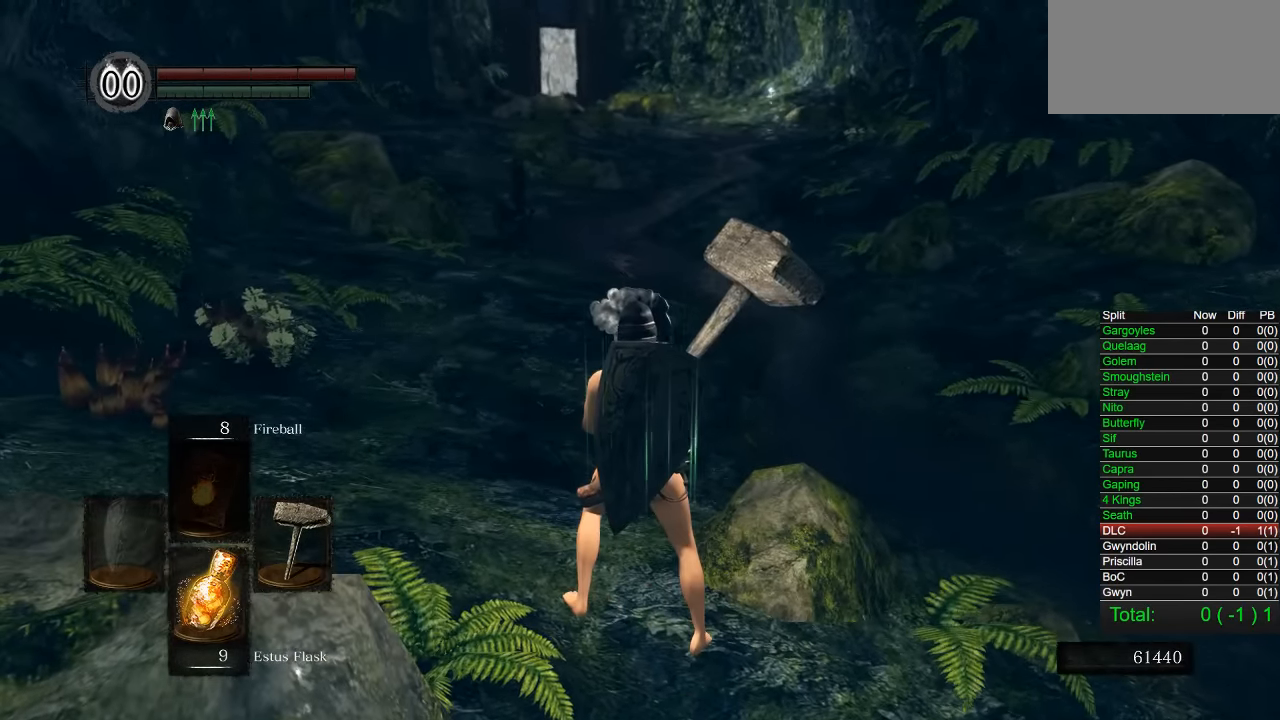
{"dt_ms": 1000, "buttons": [], "left_stick": "center", "right_stick": "center", "events": [[367, "left_stick", "up"], [517, "left_stick", "center"], [750, "left_stick", "down"], [850, "left_stick", "center"]]}
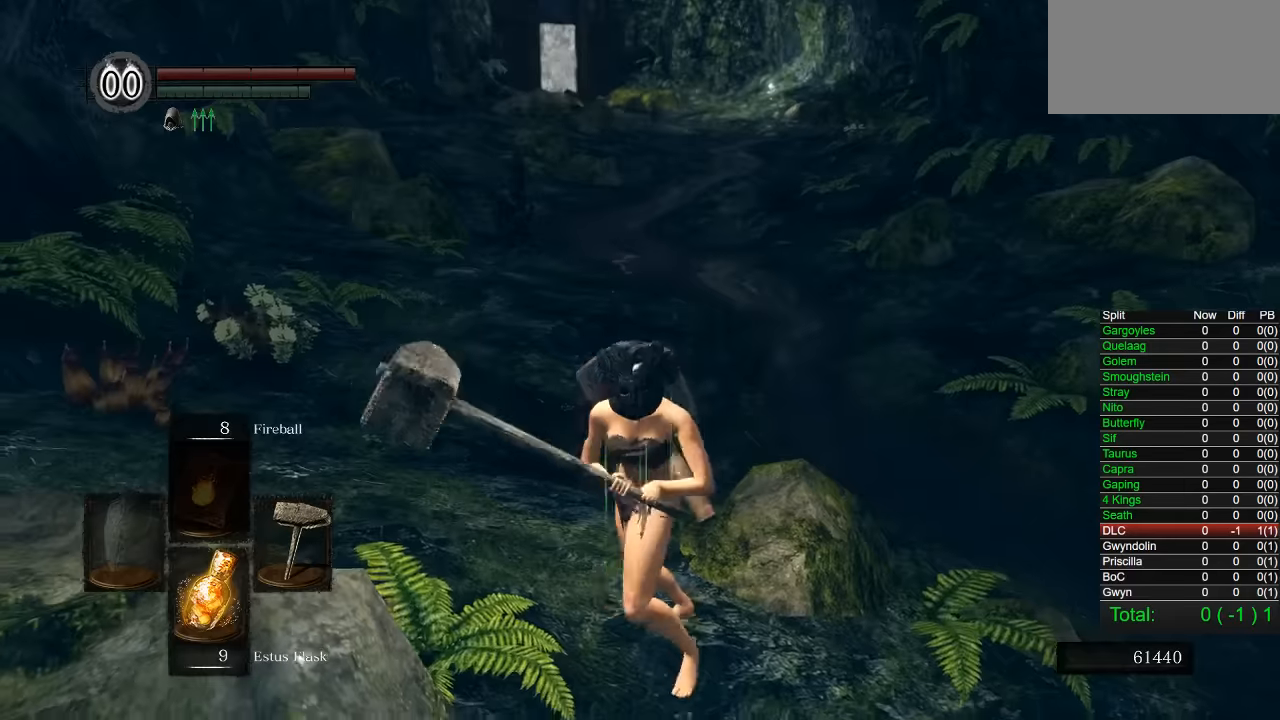
{"dt_ms": 500, "buttons": [], "left_stick": "center", "right_stick": "center", "events": []}
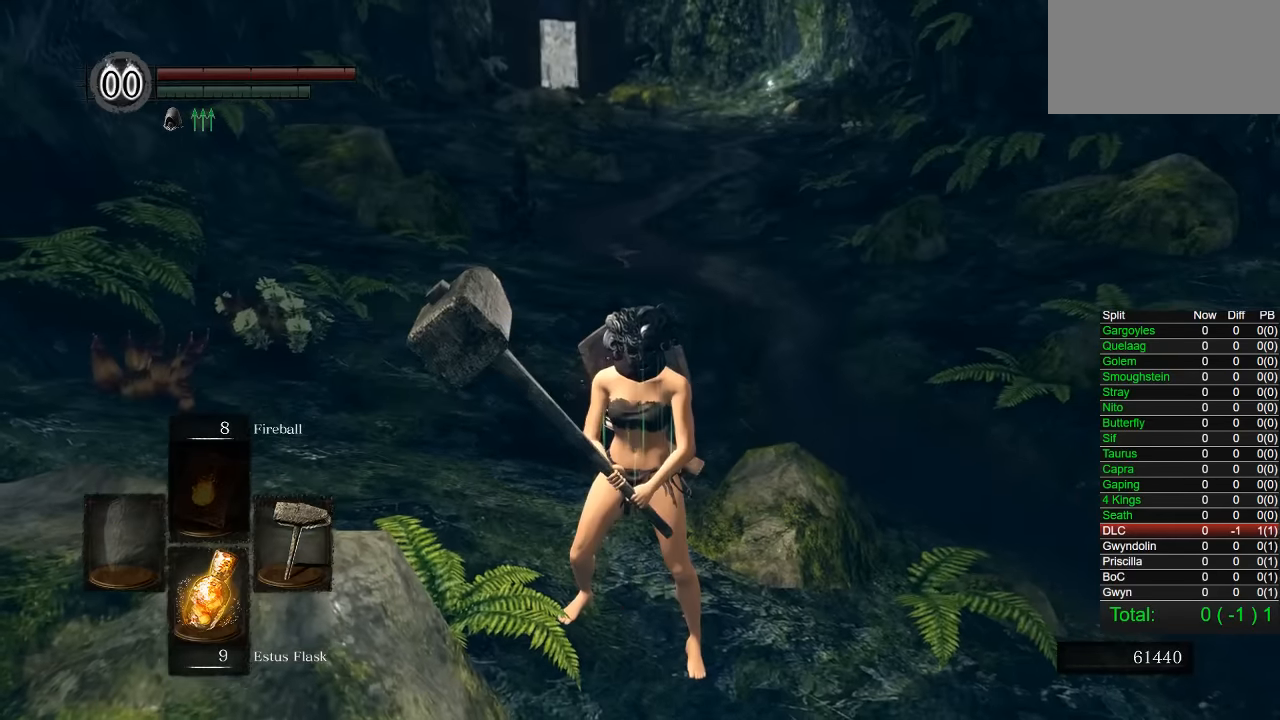
{"dt_ms": 500, "buttons": [], "left_stick": "center", "right_stick": "center", "events": []}
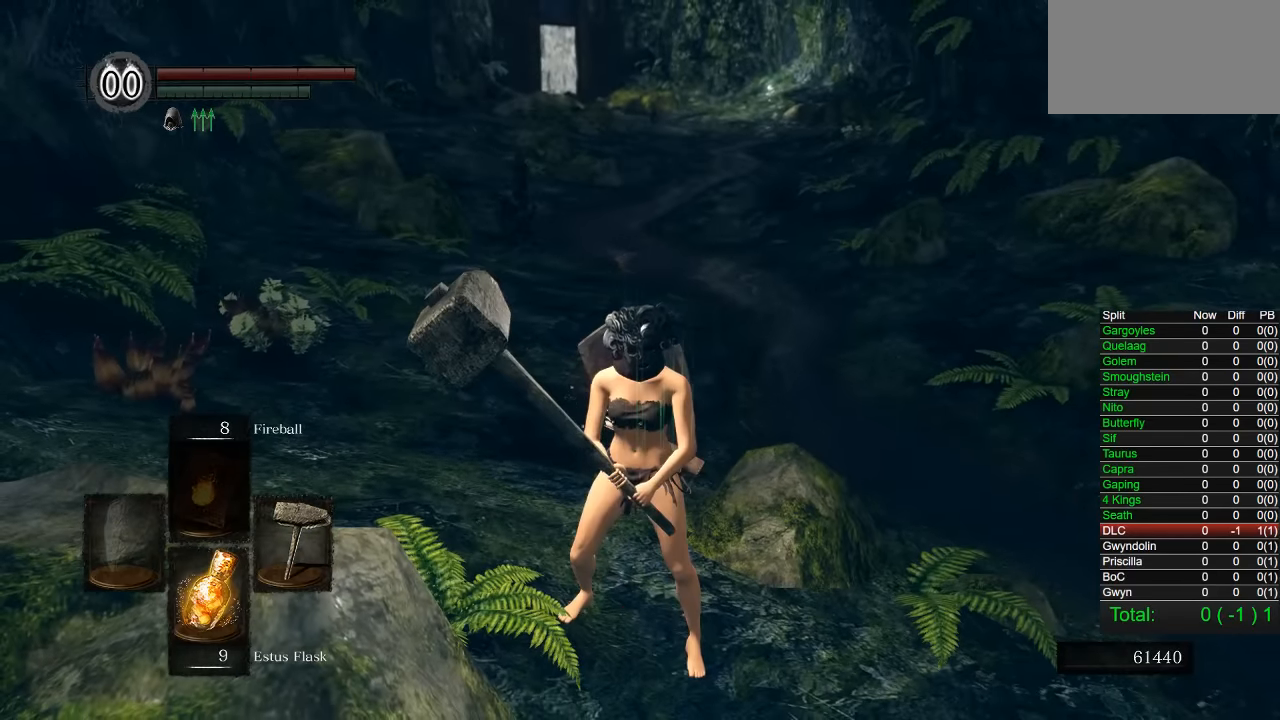
{"dt_ms": 500, "buttons": [], "left_stick": "center", "right_stick": "center", "events": [[150, "left_stick", "down"], [317, "left_stick", "center"]]}
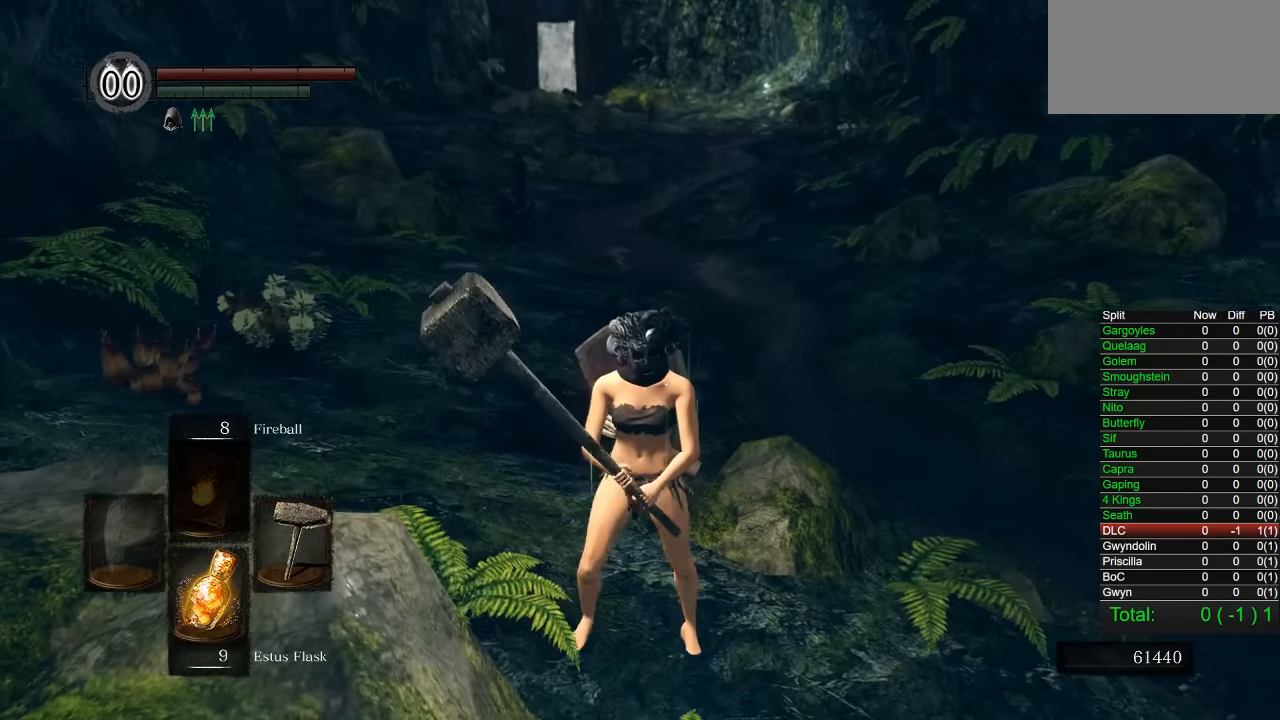
{"dt_ms": 1000, "buttons": [], "left_stick": "down", "right_stick": "center", "events": [[284, "left_stick", "down"], [517, "left_stick", "center"], [600, "left_stick", "down"]]}
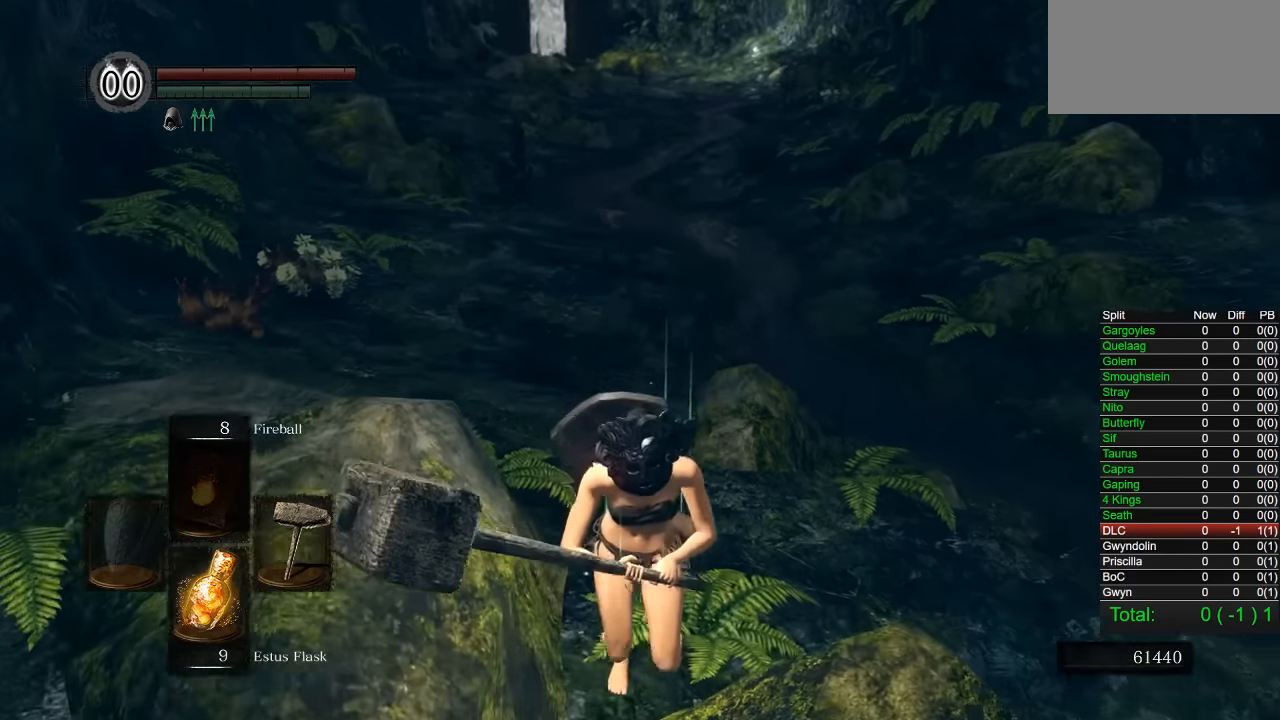
{"dt_ms": 500, "buttons": [], "left_stick": "down", "right_stick": "center", "events": [[200, "left_stick", "center"], [417, "left_stick", "down"]]}
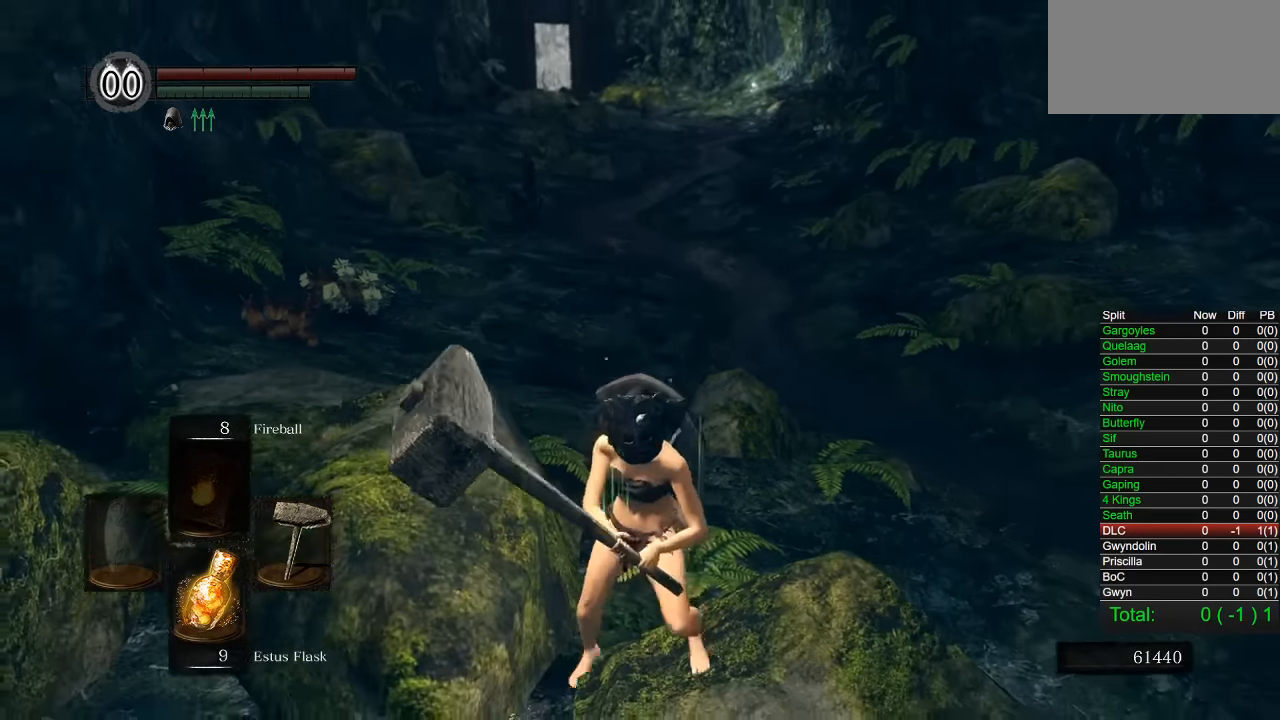
{"dt_ms": 1000, "buttons": [], "left_stick": "down", "right_stick": "center", "events": [[184, "left_stick", "center"], [317, "left_stick", "down"], [517, "left_stick", "center"], [884, "left_stick", "down"]]}
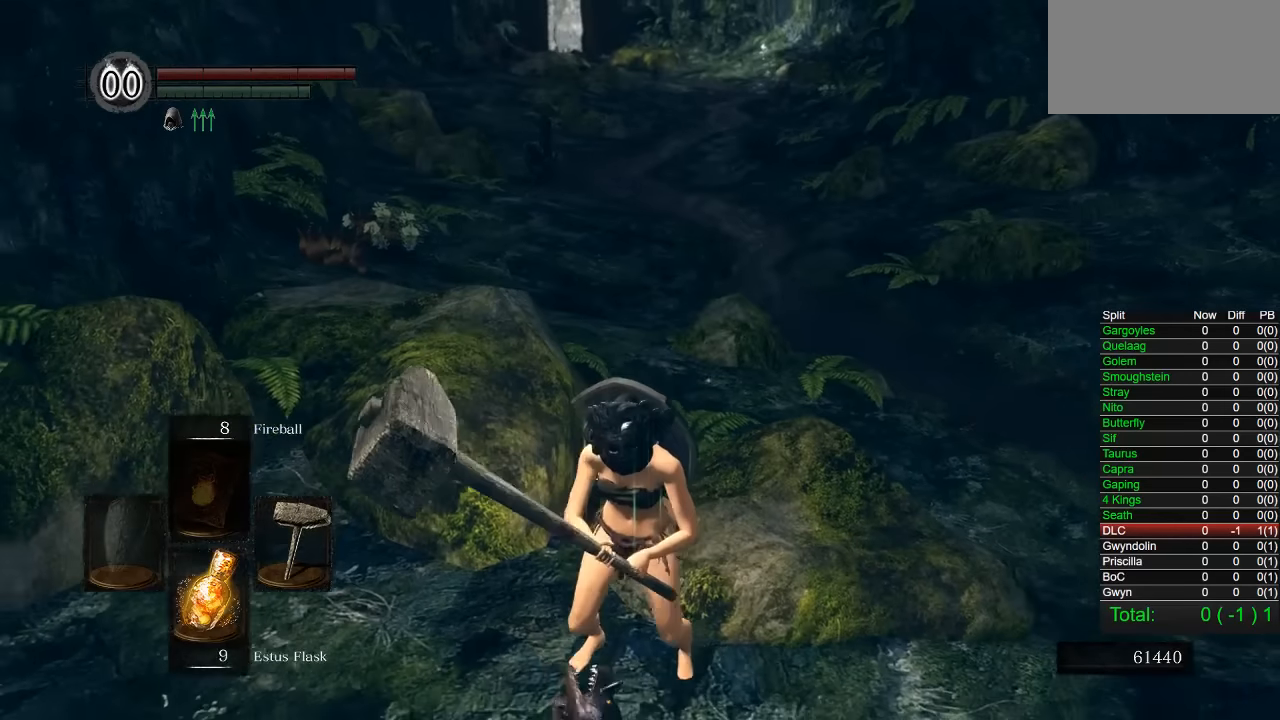
{"dt_ms": 500, "buttons": [], "left_stick": "center", "right_stick": "center", "events": [[117, "left_stick", "center"], [217, "left_stick", "down"], [400, "left_stick", "center"]]}
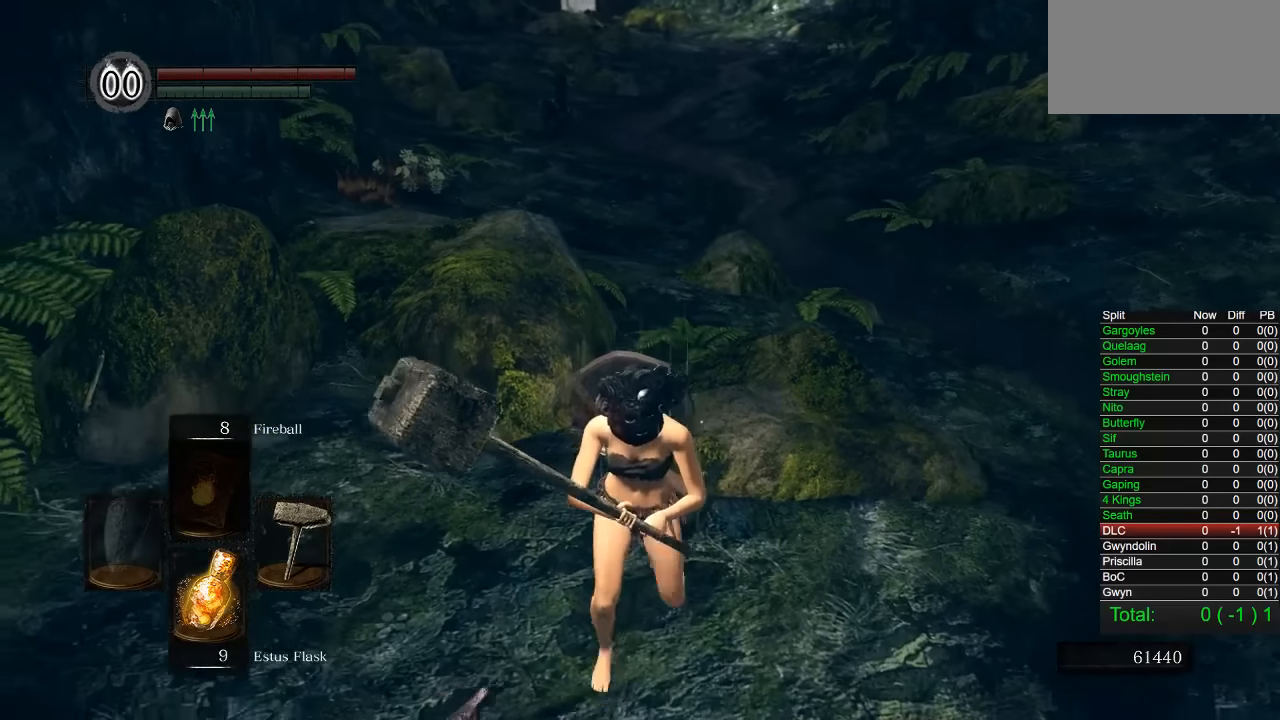
{"dt_ms": 500, "buttons": [], "left_stick": "center", "right_stick": "center", "events": [[34, "left_stick", "down"], [217, "left_stick", "center"]]}
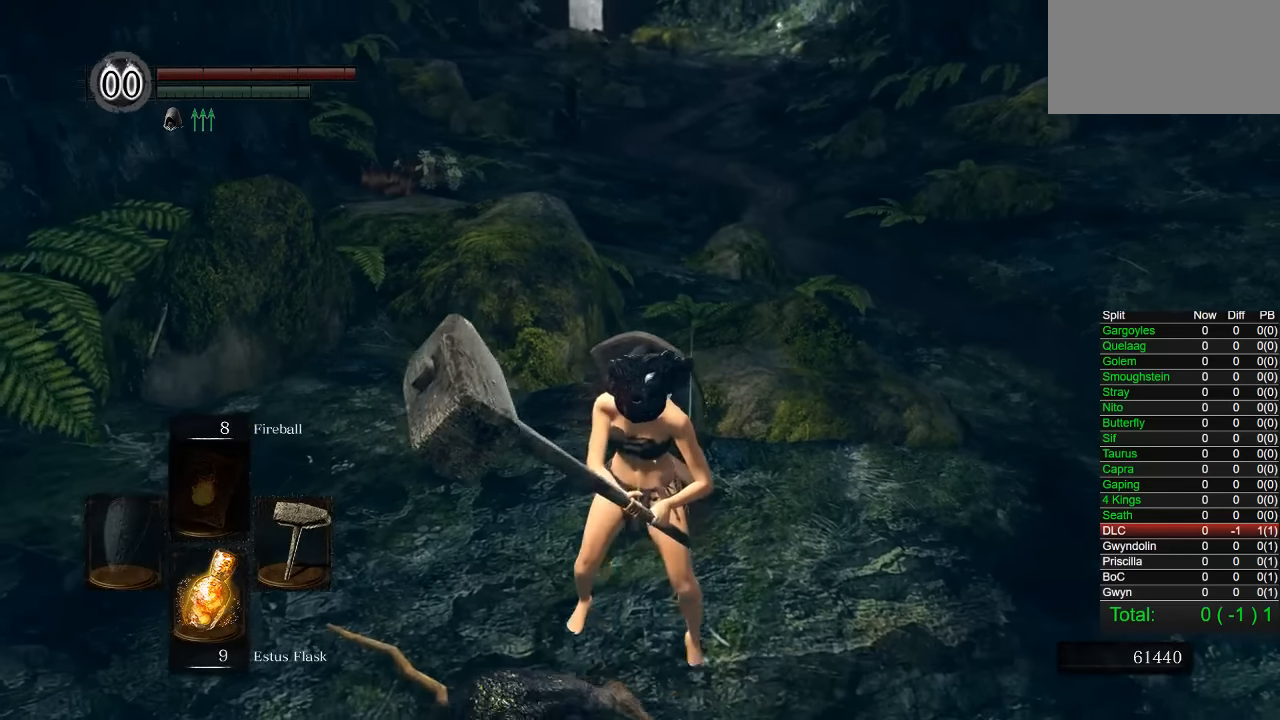
{"dt_ms": 500, "buttons": ["START"], "left_stick": "center", "right_stick": "center"}
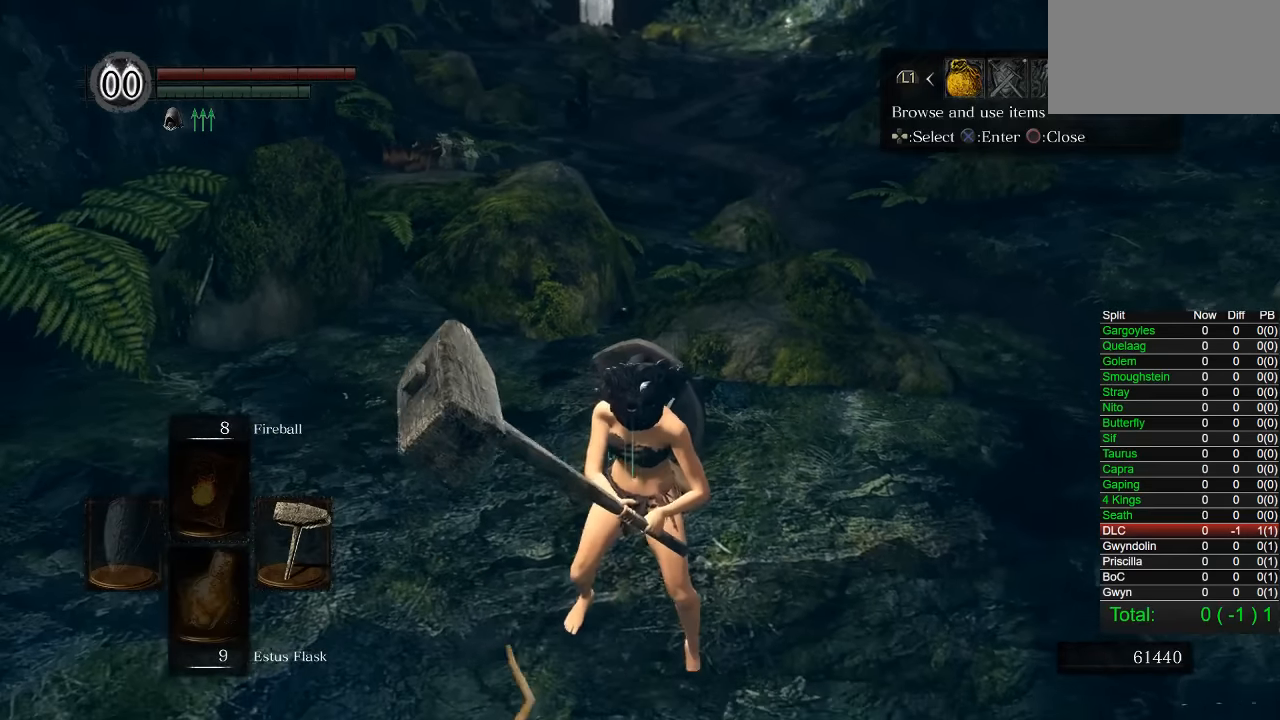
{"dt_ms": 500, "buttons": ["CROSS", "R1"], "left_stick": "down", "right_stick": "center"}
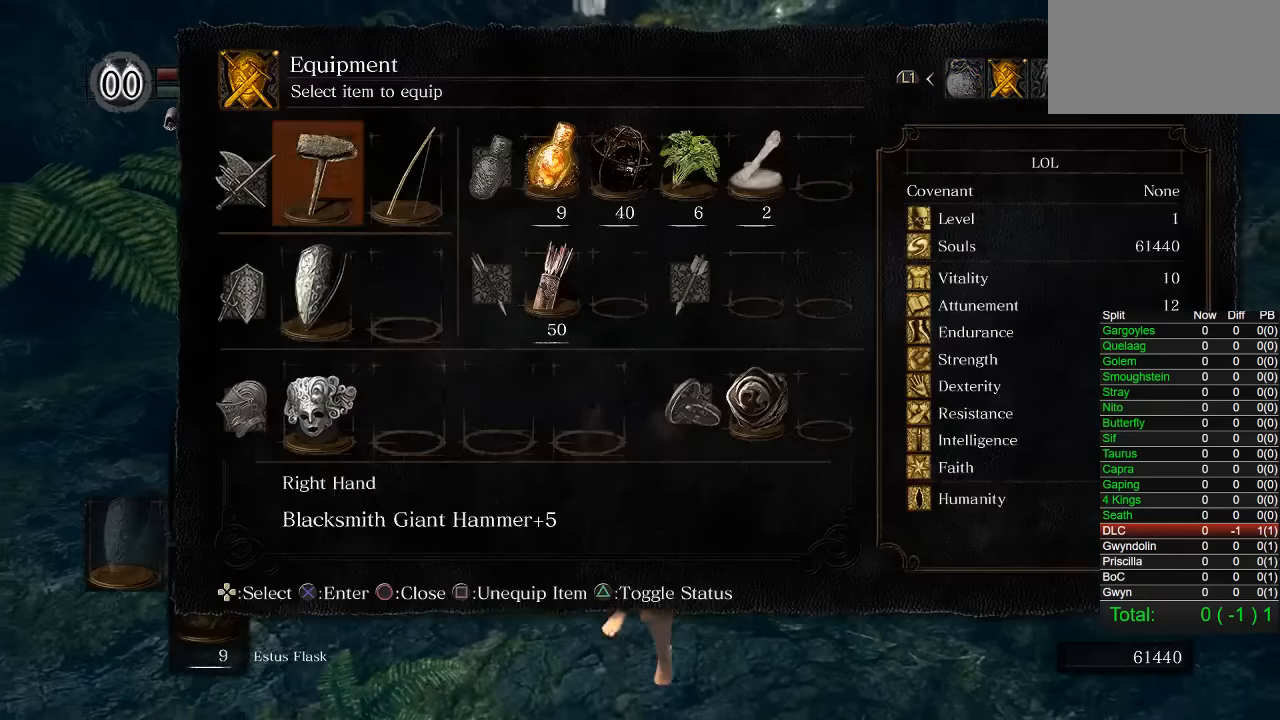
{"dt_ms": 500, "buttons": ["DPAD_LEFT"], "left_stick": "down", "right_stick": "center"}